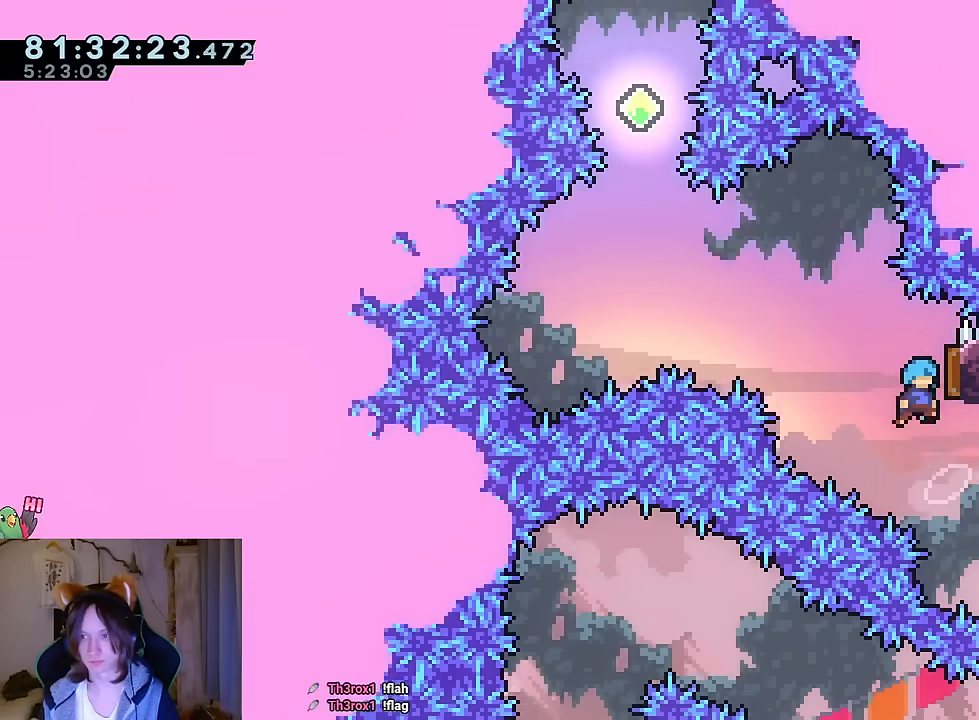
Gameplay with a controller (Nintendo layout); each line is a JSON object with the inputs held at the frame after it. "events" lists button and stick changes between this image and that frame as [ms after this image, input, new state], when the widget could be followed in between. Not read: HOME L1 L3 R1 R3 SELECT.
{"buttons": ["B"], "left_stick": "up-left", "right_stick": "center", "events": [[100, "START", "down"], [116, "START", "up"], [267, "left_stick", "up-left"]]}
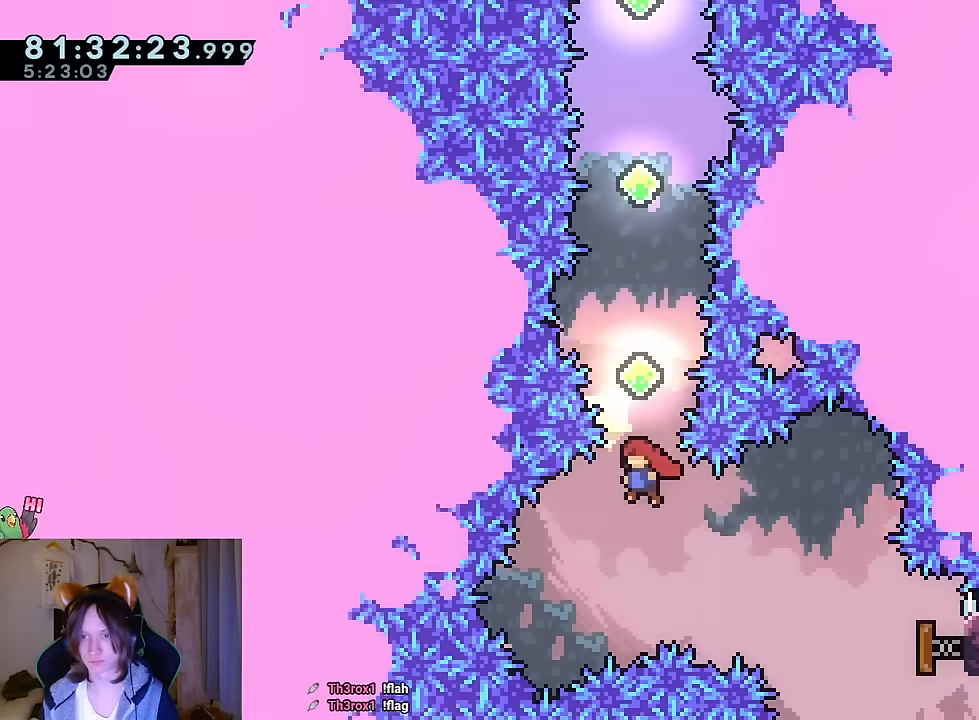
{"buttons": ["B"], "left_stick": "up", "right_stick": "center", "events": [[17, "left_stick", "up"], [100, "Y", "down"], [217, "Y", "up"], [367, "Y", "down"], [501, "Y", "up"]]}
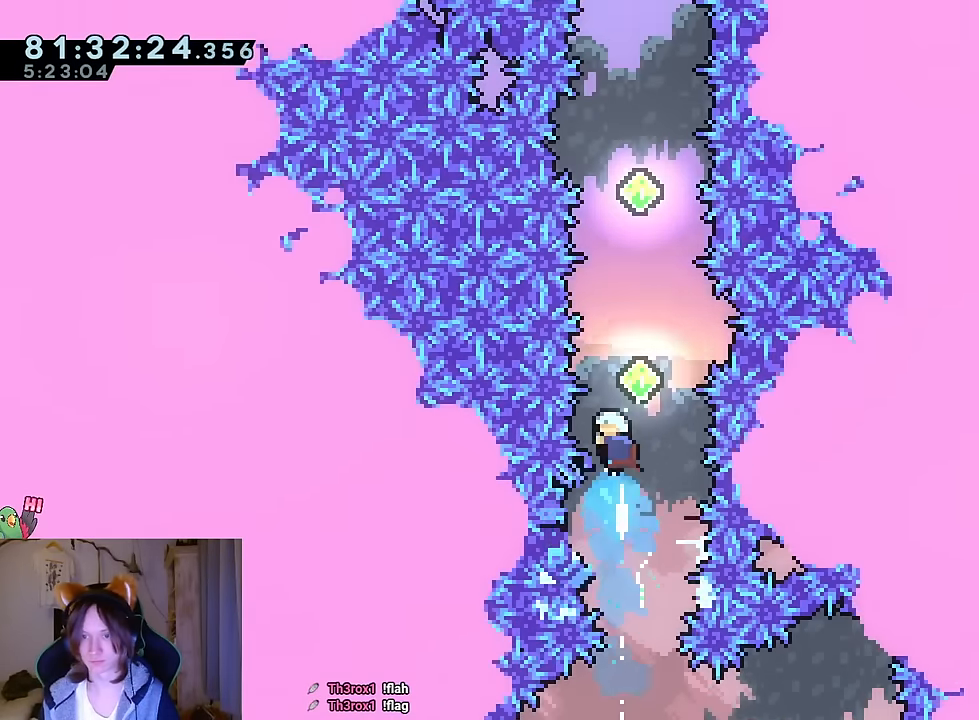
{"buttons": ["B", "Y"], "left_stick": "up", "right_stick": "center", "events": [[183, "Y", "down"], [317, "Y", "up"], [467, "Y", "down"]]}
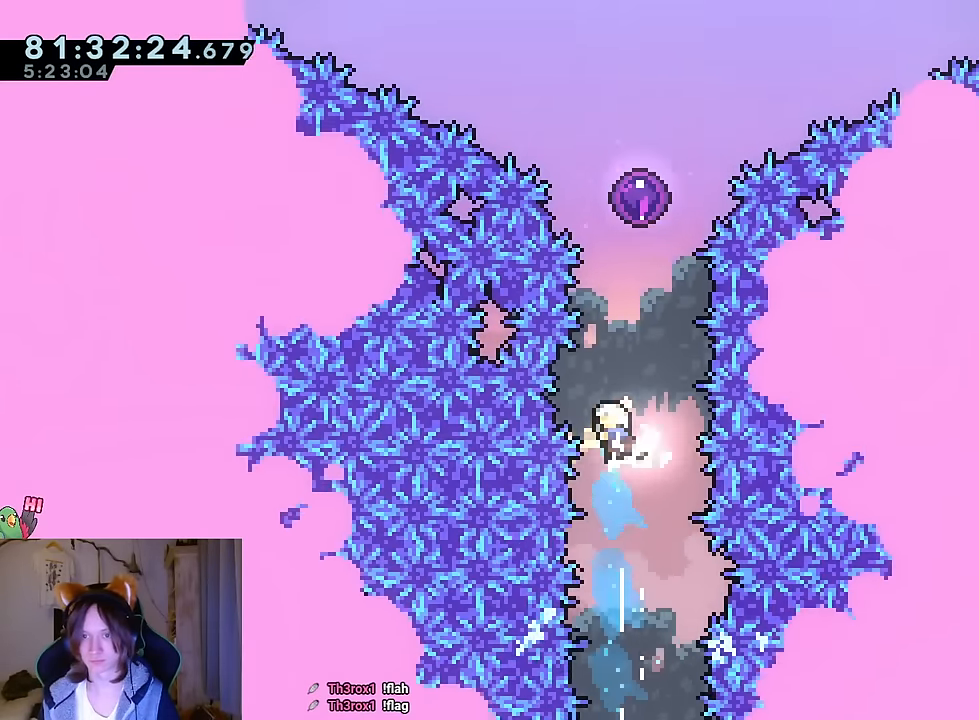
{"buttons": [], "left_stick": "center", "right_stick": "center", "events": [[67, "Y", "up"], [117, "B", "up"], [150, "R2", "down"], [200, "left_stick", "center"], [284, "R2", "up"]]}
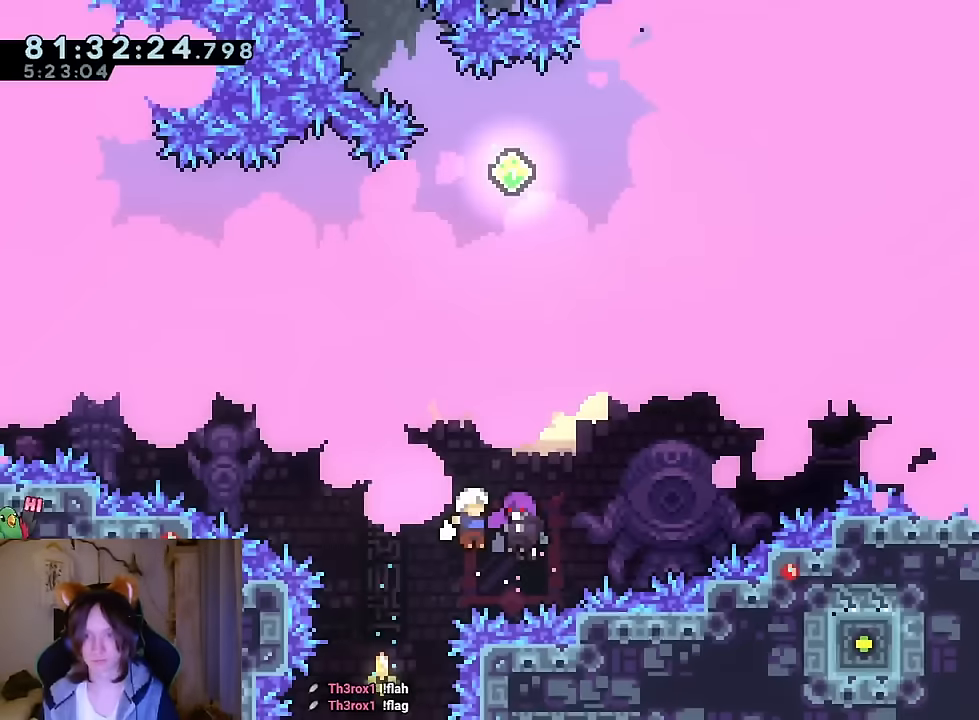
{"buttons": [], "left_stick": "center", "right_stick": "center", "events": []}
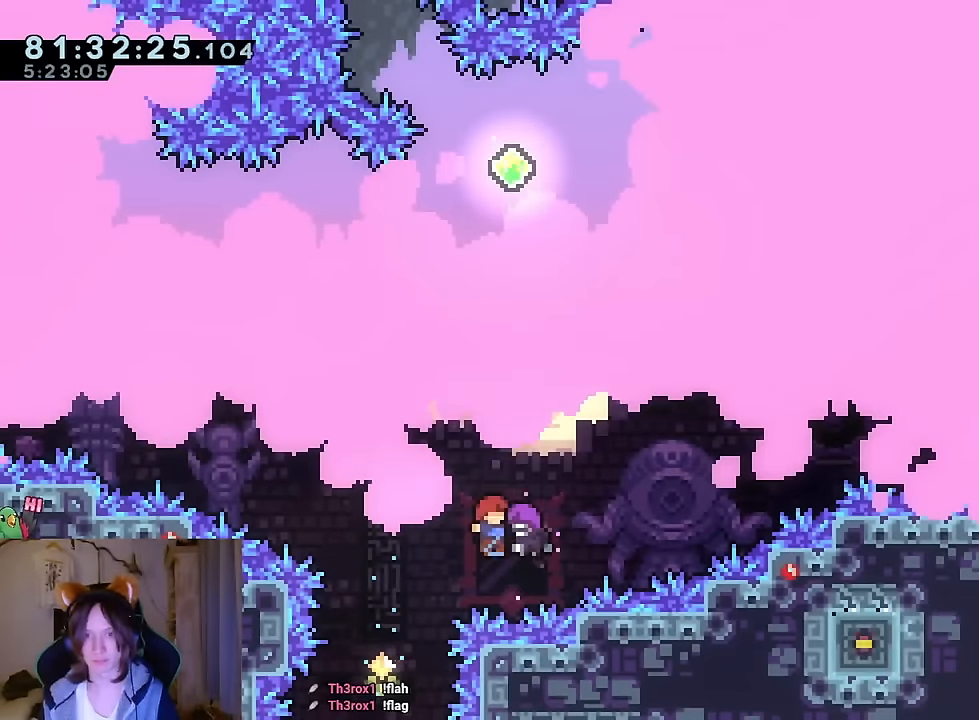
{"buttons": [], "left_stick": "center", "right_stick": "center", "events": []}
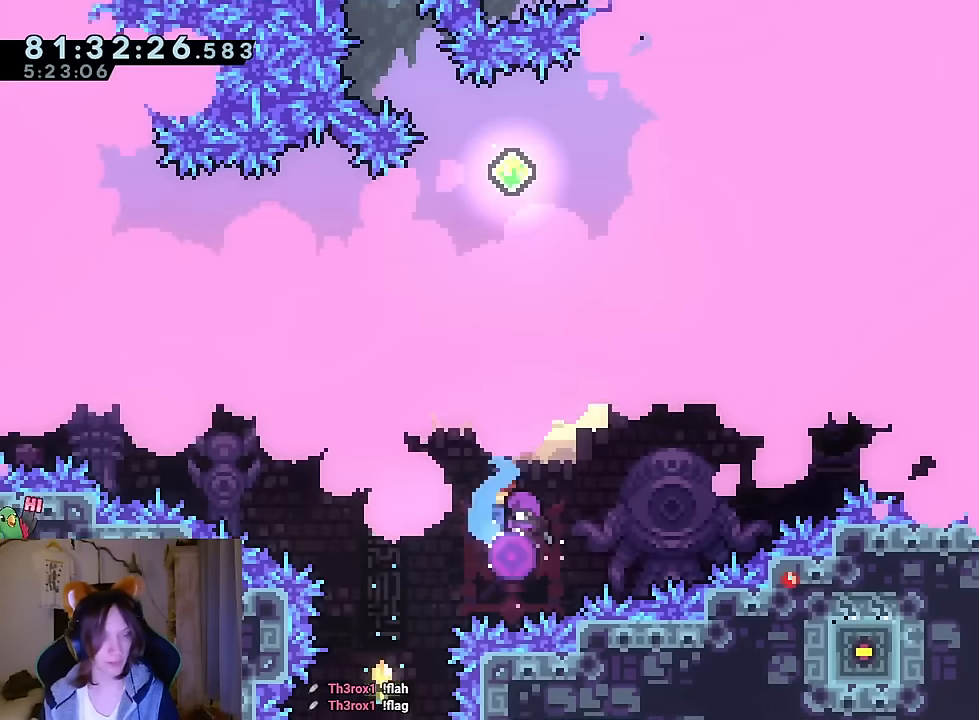
{"buttons": ["Y"], "left_stick": "up-left", "right_stick": "center", "events": [[383, "left_stick", "left"], [433, "Y", "down"], [433, "left_stick", "up-left"]]}
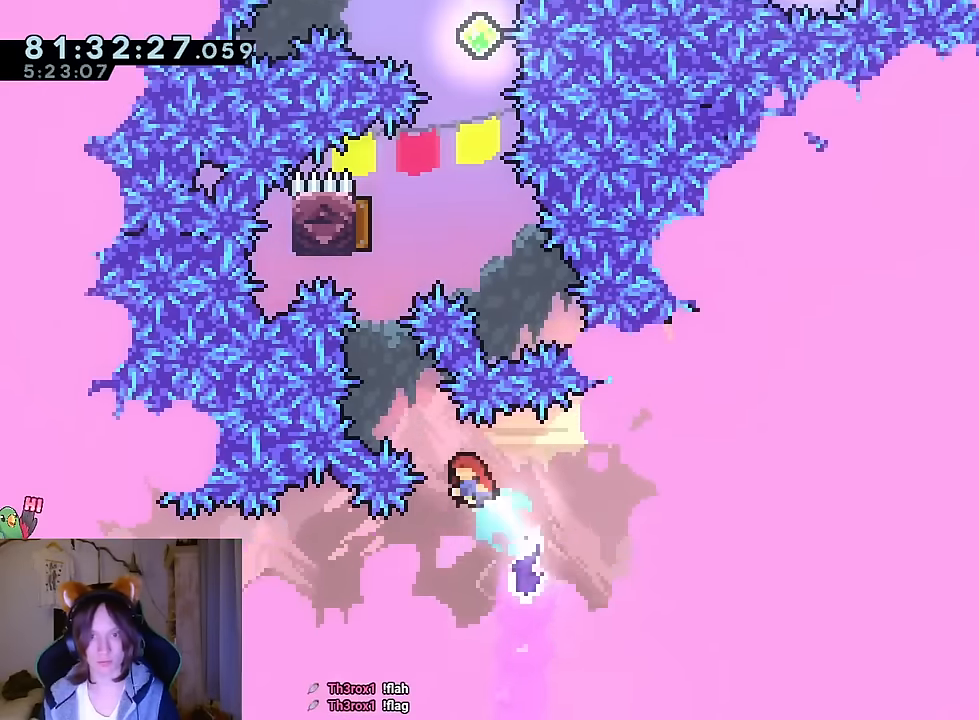
{"buttons": ["Y"], "left_stick": "up", "right_stick": "center", "events": [[67, "Y", "up"], [150, "left_stick", "up"], [184, "Y", "down"], [317, "Y", "up"], [467, "Y", "down"]]}
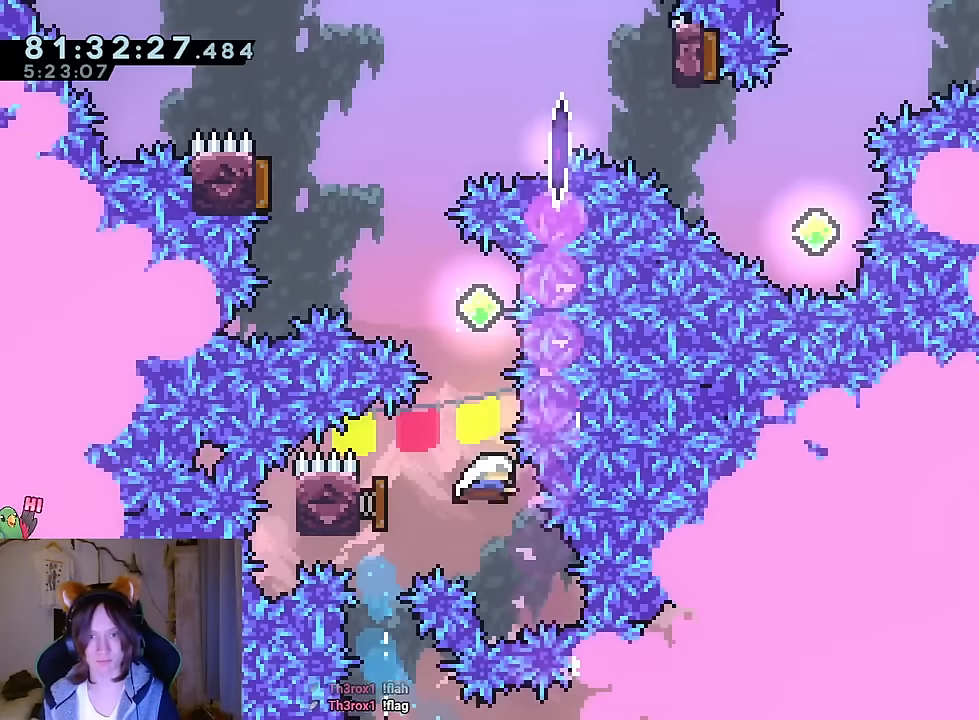
{"buttons": ["Y"], "left_stick": "up-left", "right_stick": "center", "events": [[100, "Y", "up"], [217, "left_stick", "up-left"], [384, "Y", "down"]]}
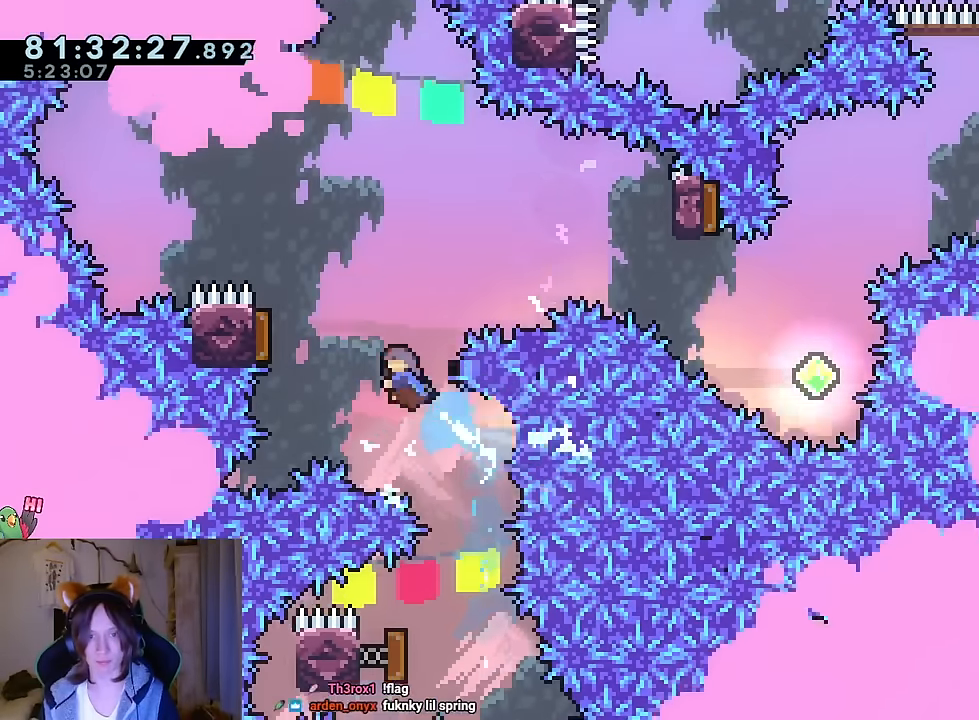
{"buttons": [], "left_stick": "right", "right_stick": "center", "events": [[17, "Y", "up"], [367, "left_stick", "right"]]}
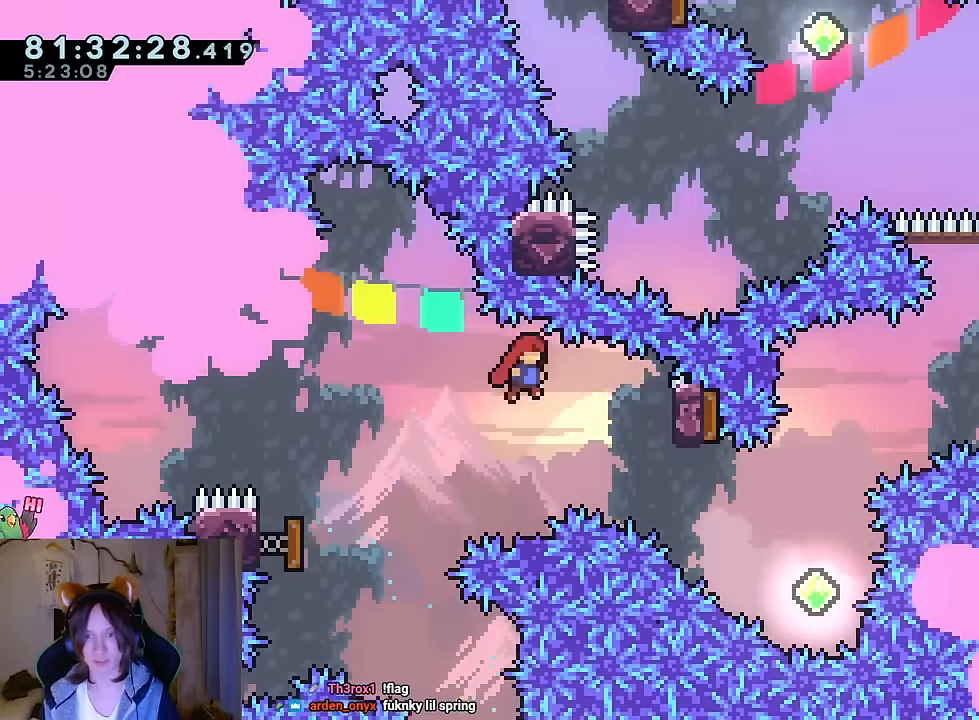
{"buttons": ["B"], "left_stick": "up-left", "right_stick": "center", "events": [[317, "left_stick", "center"], [434, "B", "down"], [451, "left_stick", "up-left"]]}
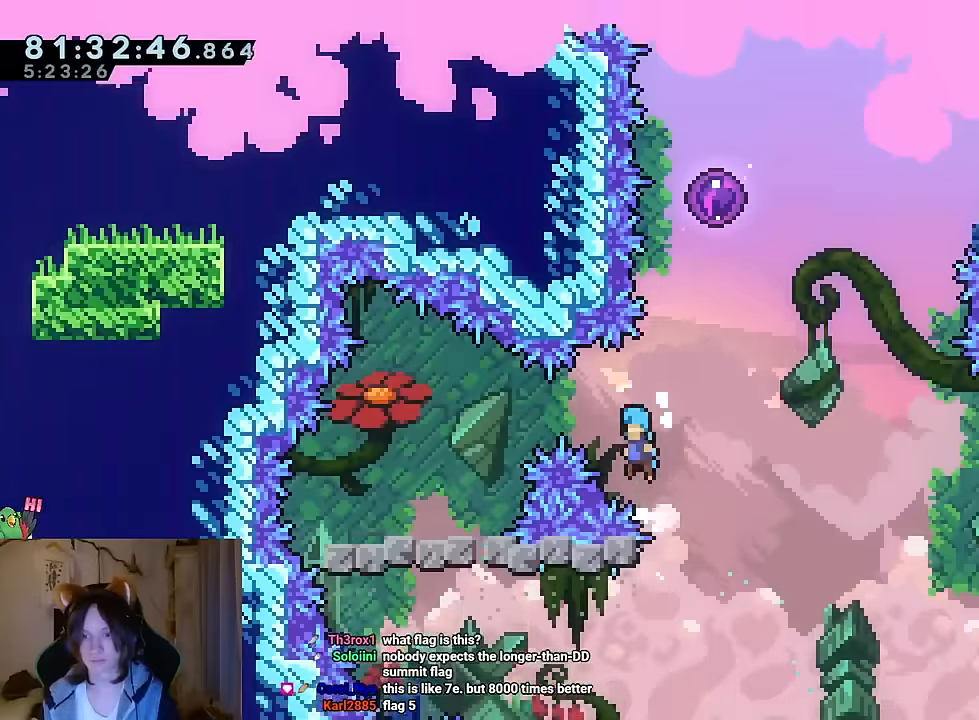
{"buttons": [], "left_stick": "left", "right_stick": "center"}
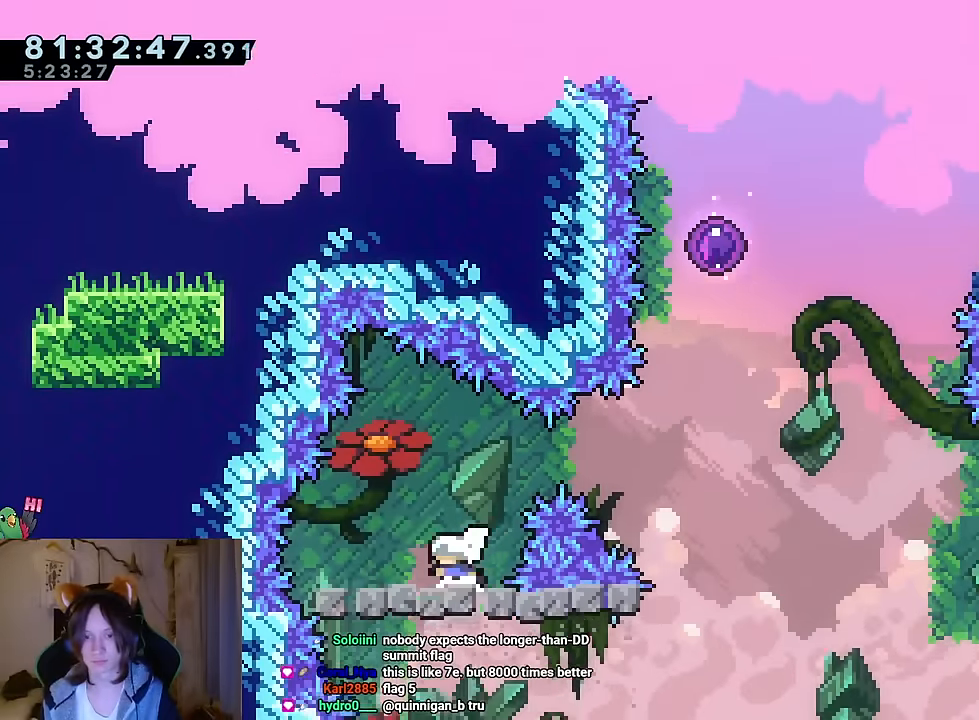
{"buttons": ["B", "DPAD_DOWN"], "left_stick": "right", "right_stick": "center"}
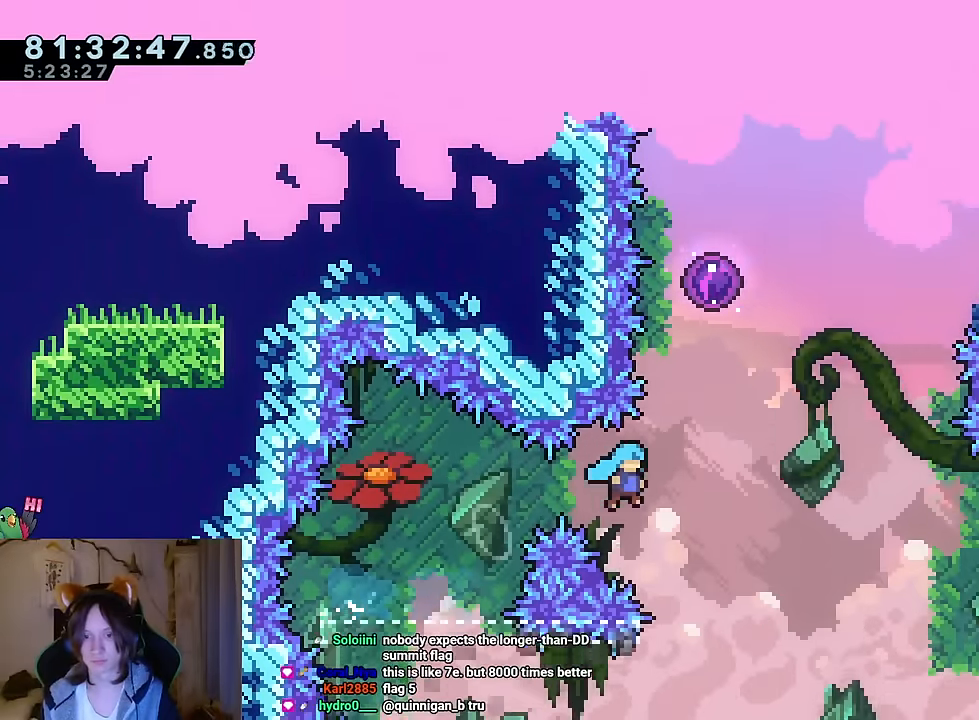
{"buttons": [], "left_stick": "center", "right_stick": "center", "events": [[50, "DPAD_RIGHT", "down"], [100, "DPAD_RIGHT", "up"], [150, "left_stick", "up"], [184, "Y", "down"], [284, "Y", "up"], [317, "DPAD_DOWN", "up"], [334, "B", "up"], [367, "DPAD_DOWN", "down"], [367, "left_stick", "center"], [384, "DPAD_RIGHT", "down"], [417, "DPAD_DOWN", "up"], [451, "DPAD_RIGHT", "up"]]}
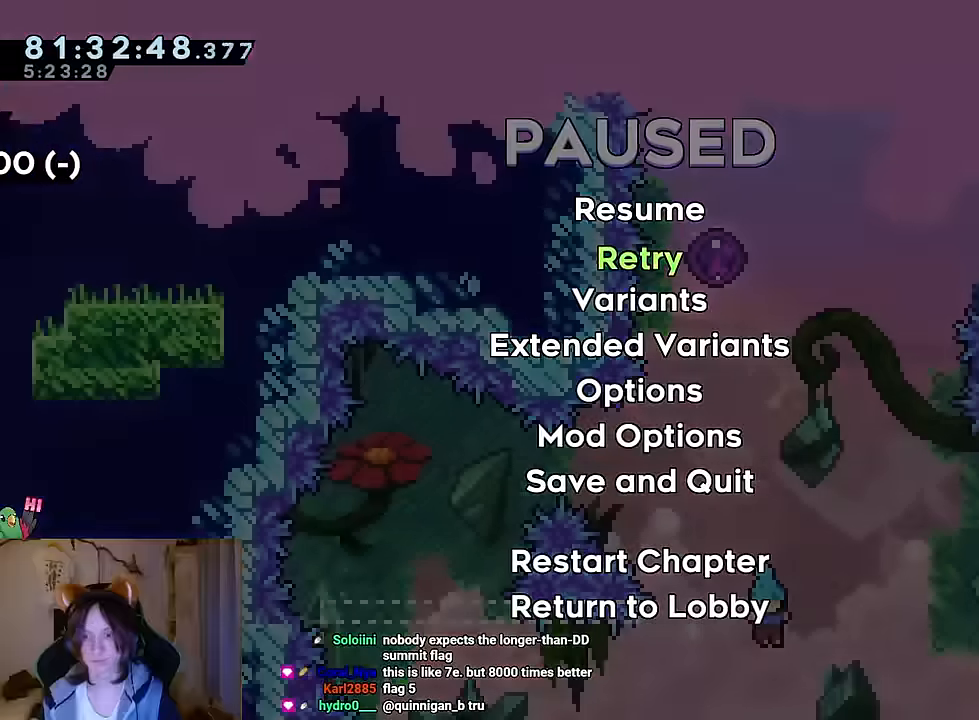
{"buttons": [], "left_stick": "center", "right_stick": "center", "events": [[116, "B", "down"], [116, "DPAD_RIGHT", "down"], [233, "B", "up"], [300, "B", "down"], [367, "B", "up"], [500, "DPAD_RIGHT", "up"]]}
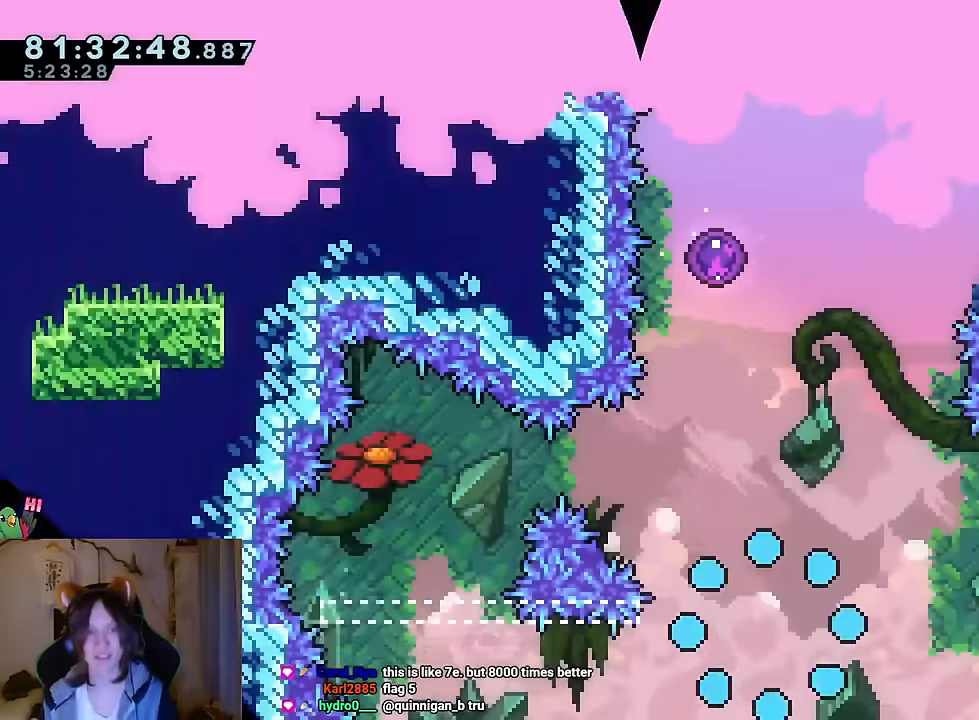
{"buttons": ["B"], "left_stick": "center", "right_stick": "center", "events": [[33, "B", "down"], [117, "B", "up"], [234, "B", "down"], [384, "B", "up"], [451, "B", "down"]]}